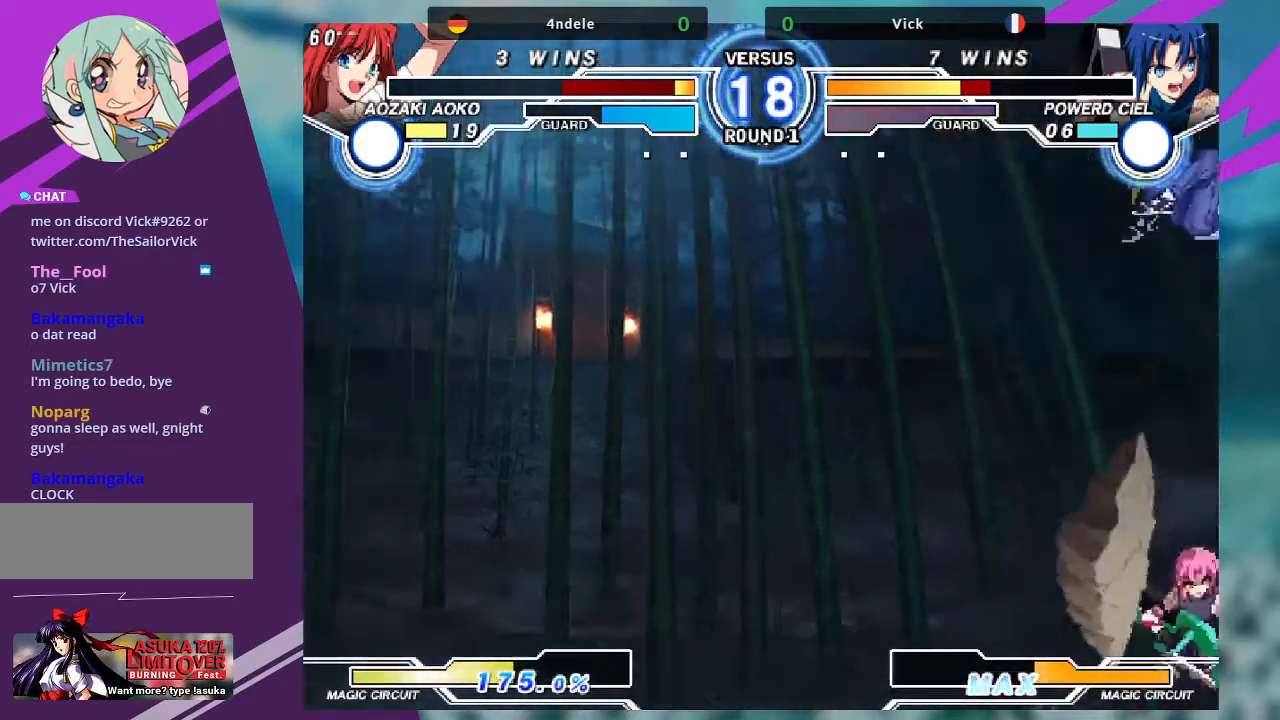
Gameplay with a controller (arcade stick); each line is a JSON object with the inputs held at the frame after it. "events" lists button and stick changes between this image and that frame as [ms after this image, input, new state], when the widget could be followed in between. Not read: L3 R3.
{"buttons": [], "left_stick": "right", "events": [[233, "left_stick", "center"], [333, "left_stick", "right"]]}
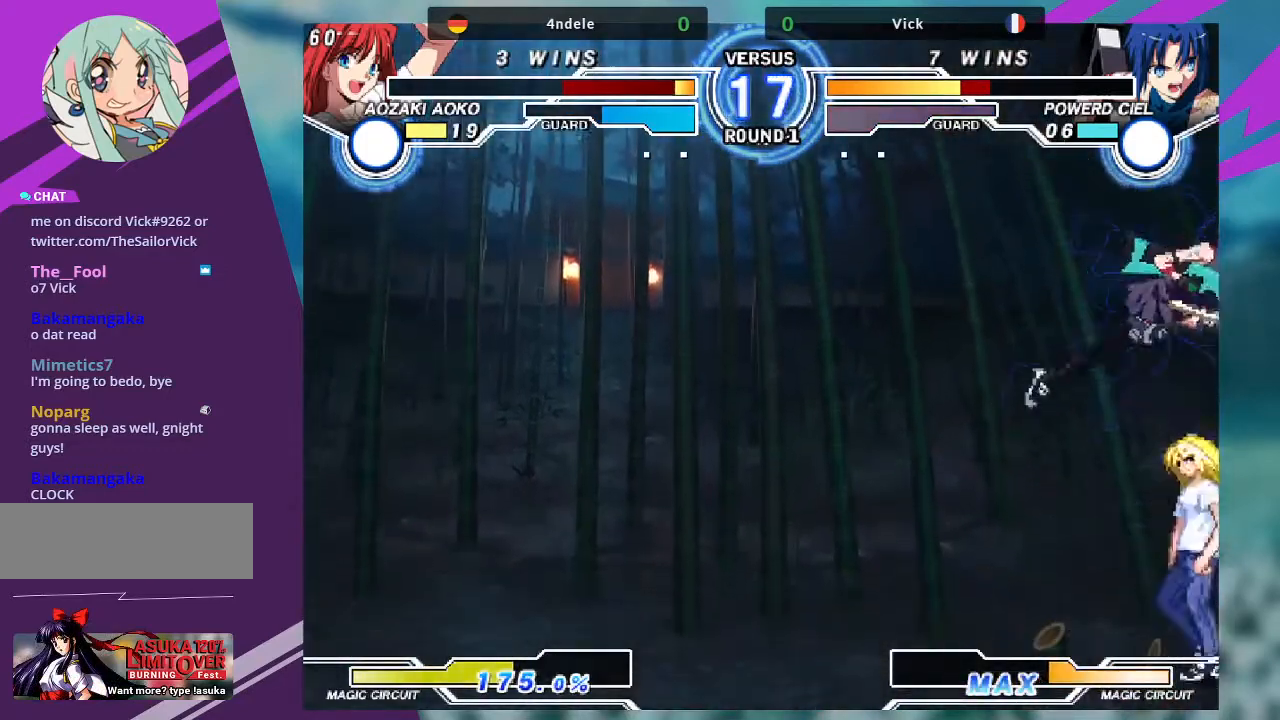
{"buttons": [], "left_stick": "down-left", "events": [[67, "left_stick", "center"], [167, "R1", "down"], [334, "R1", "up"], [401, "left_stick", "down-left"]]}
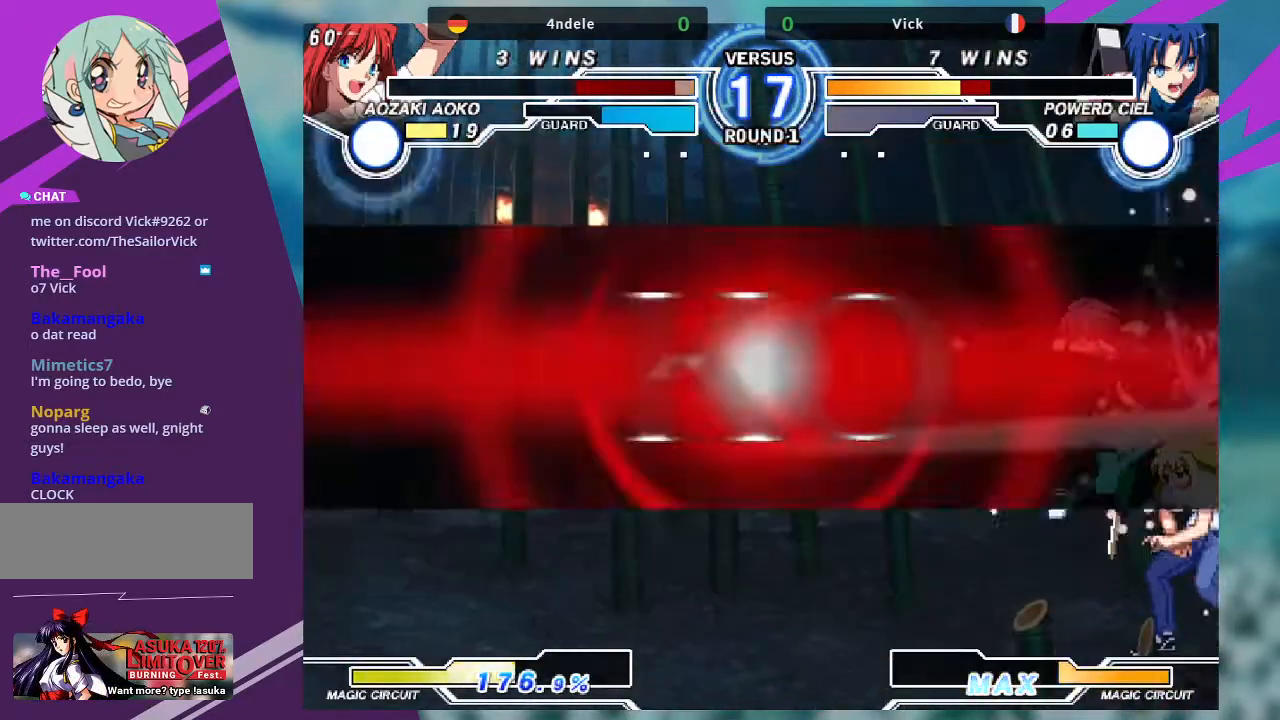
{"buttons": [], "left_stick": "center", "events": [[500, "left_stick", "center"]]}
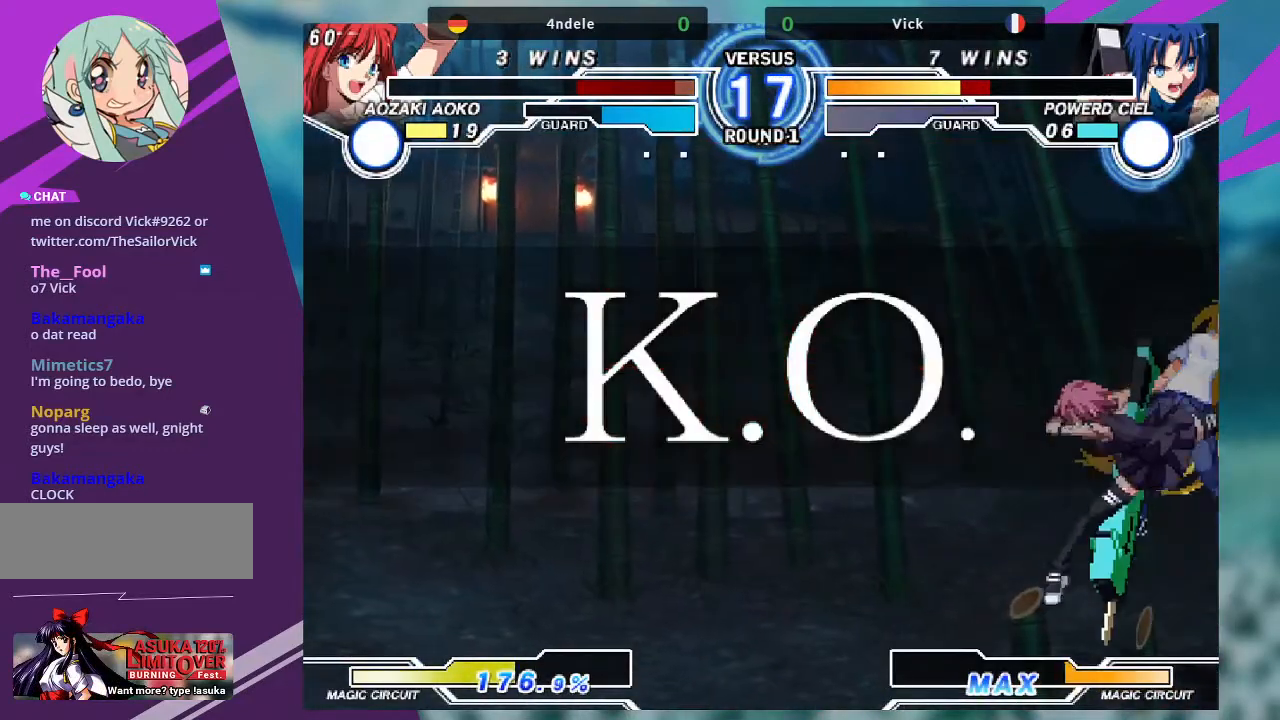
{"buttons": [], "left_stick": "center", "events": []}
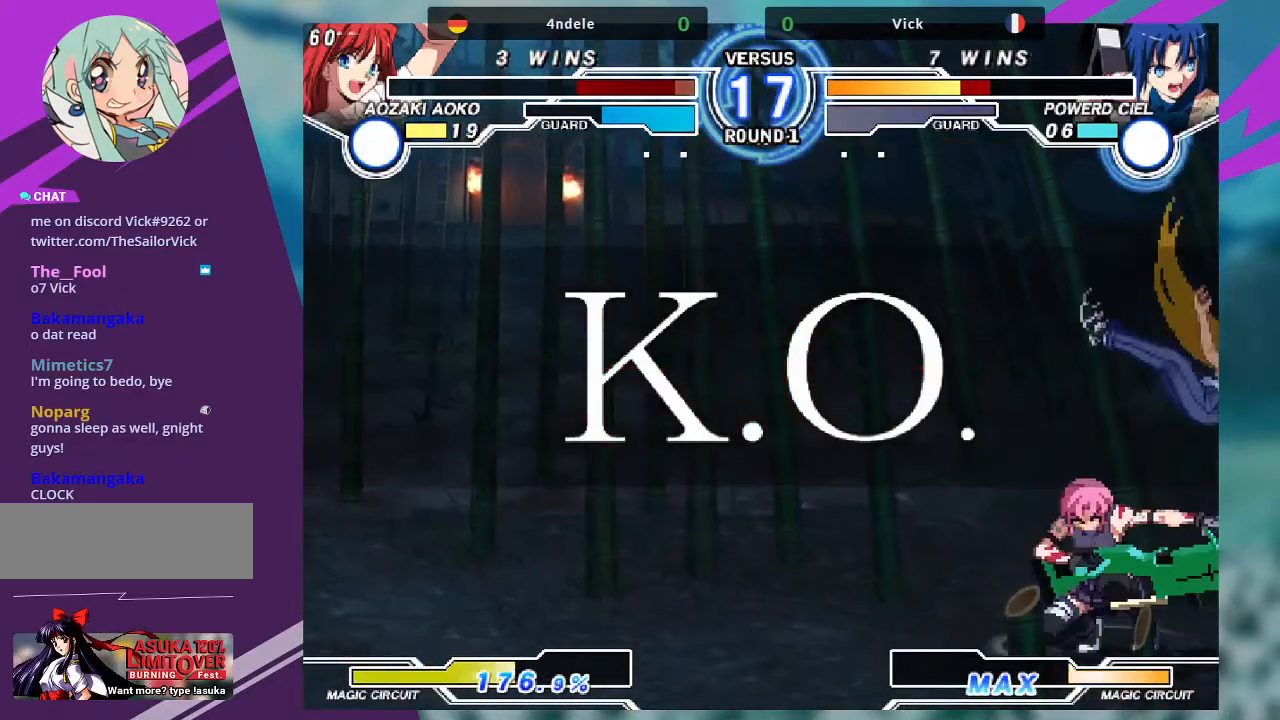
{"buttons": [], "left_stick": "center", "events": []}
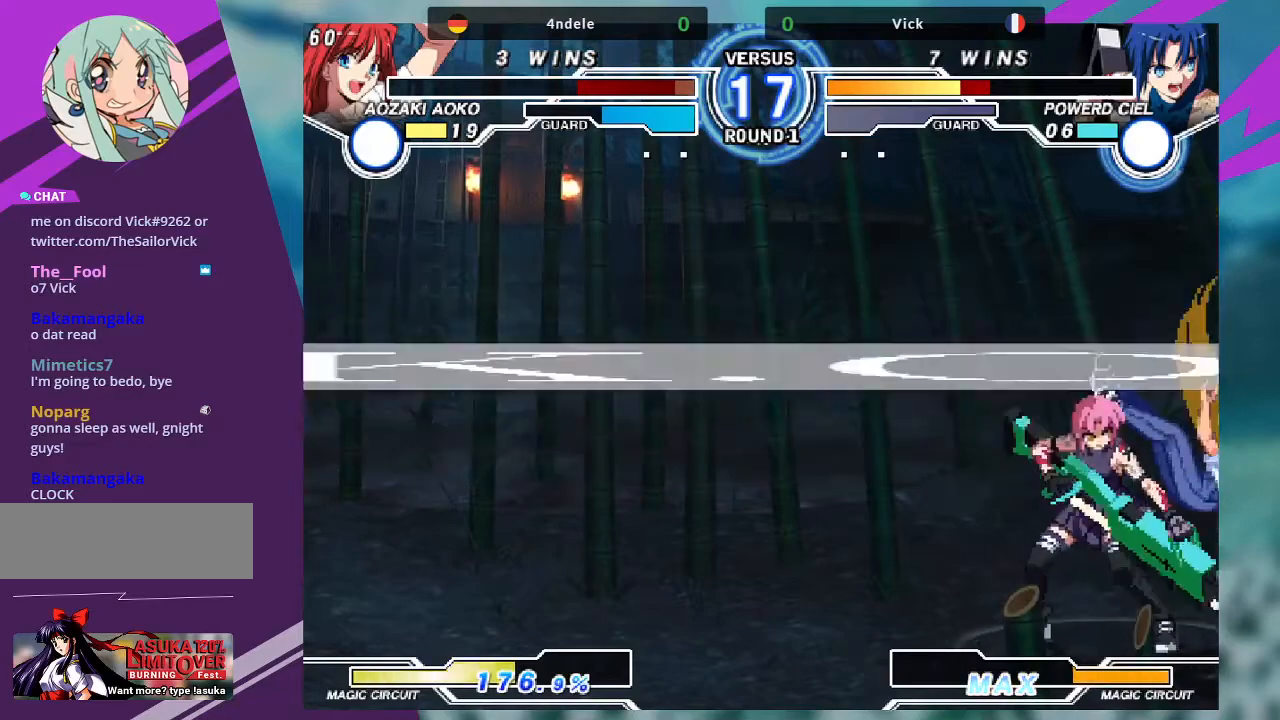
{"buttons": [], "left_stick": "center", "events": []}
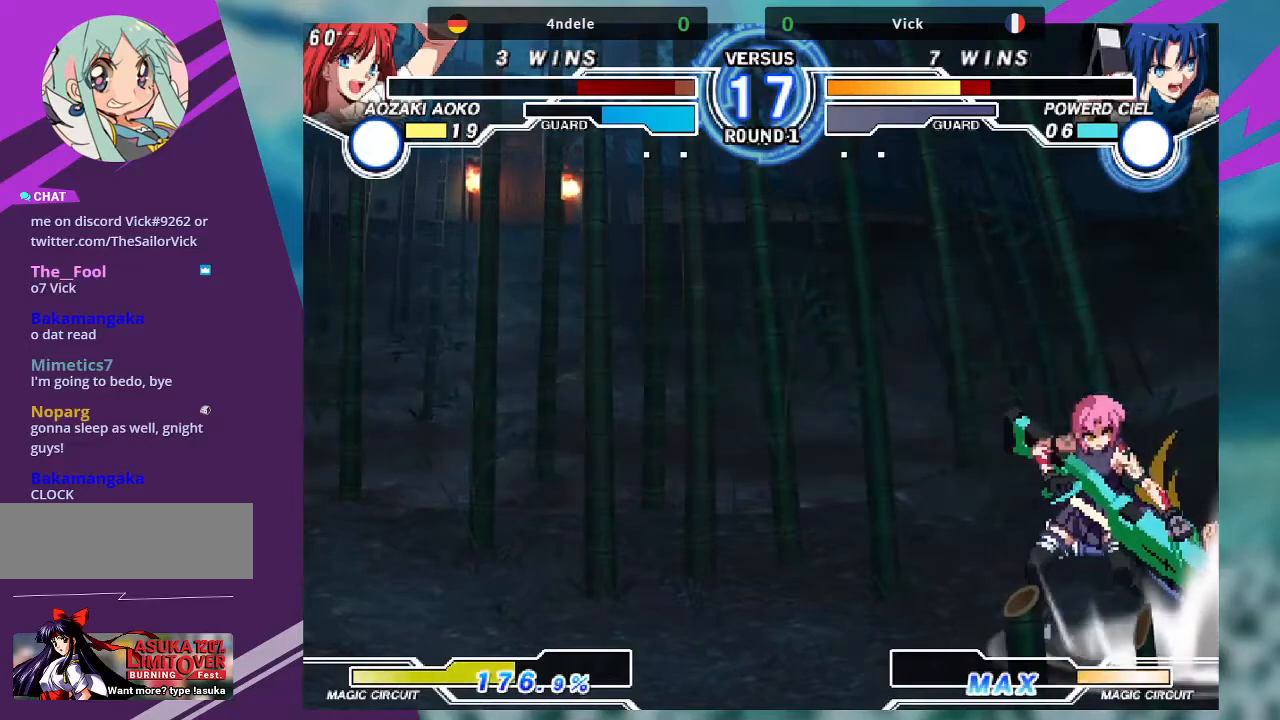
{"buttons": [], "left_stick": "center", "events": []}
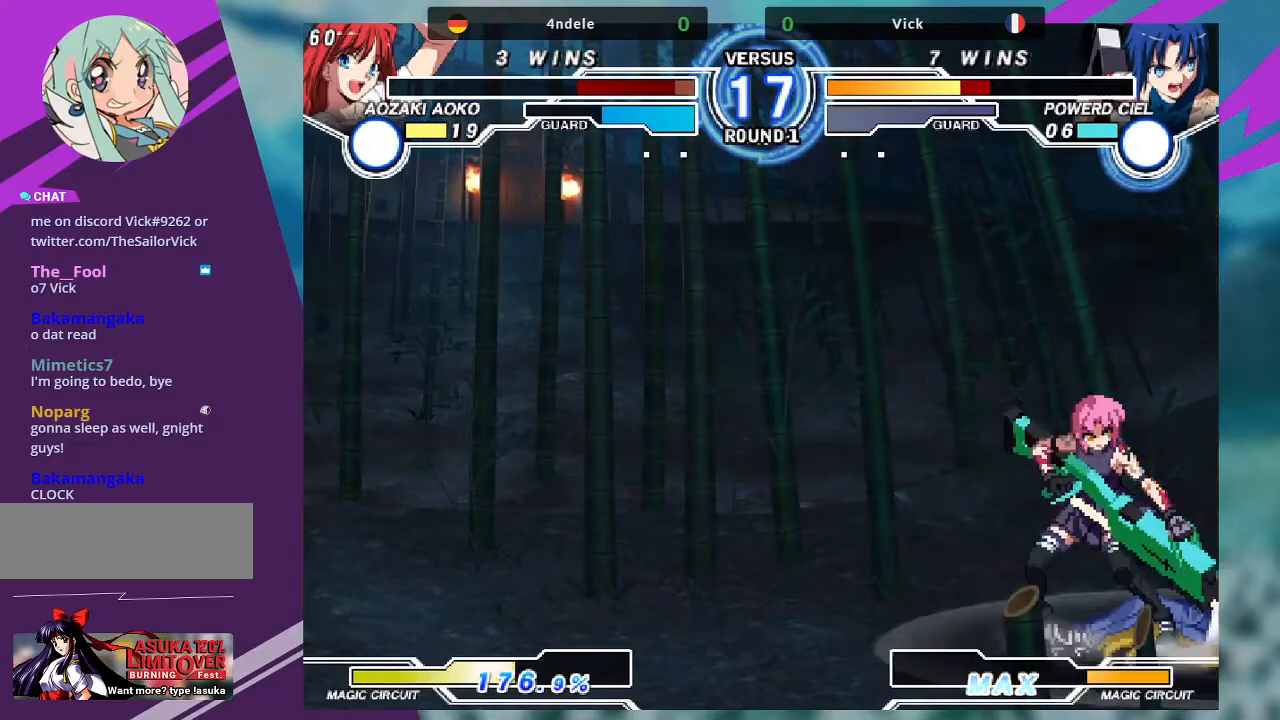
{"buttons": [], "left_stick": "center", "events": []}
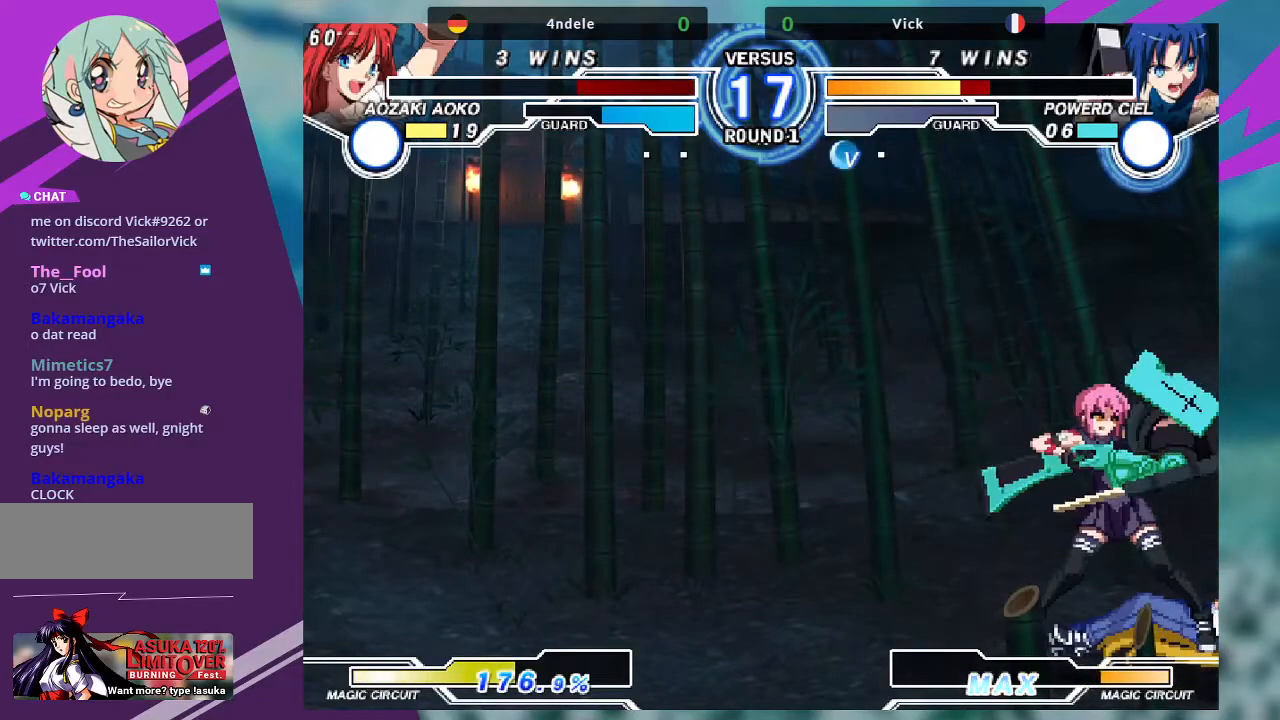
{"buttons": [], "left_stick": "center", "events": []}
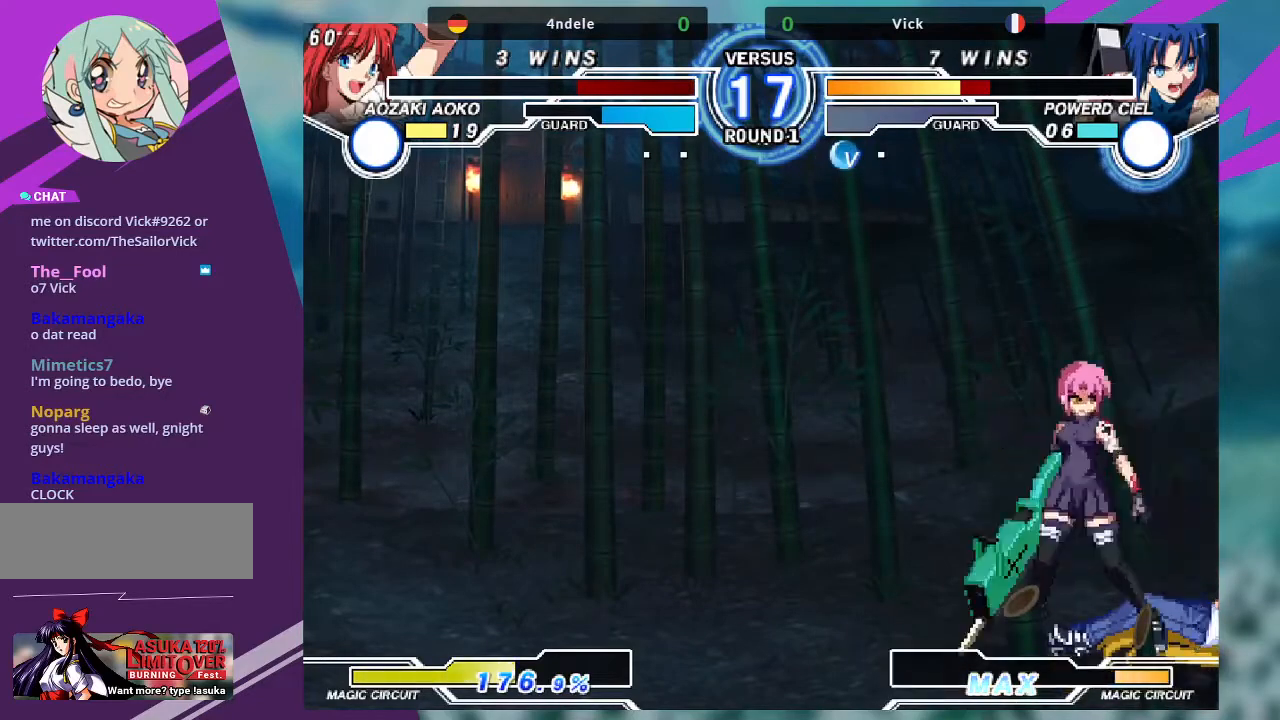
{"buttons": [], "left_stick": "center", "events": []}
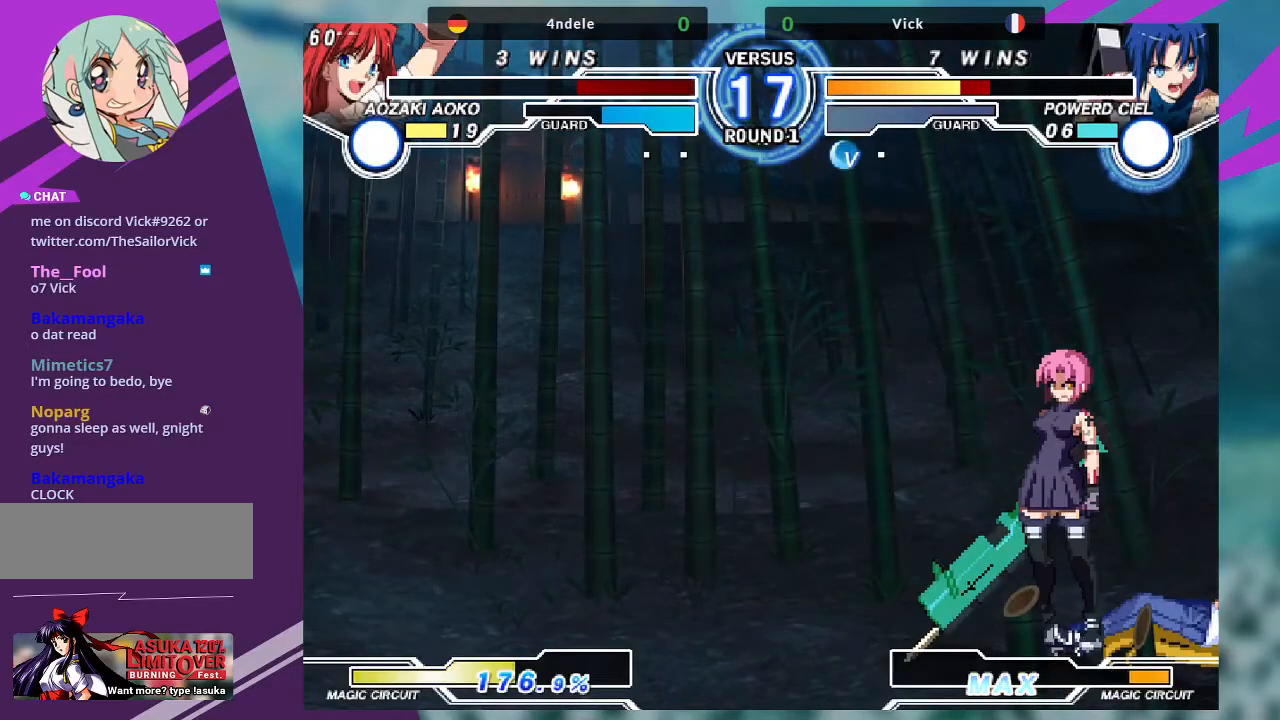
{"buttons": [], "left_stick": "center", "events": []}
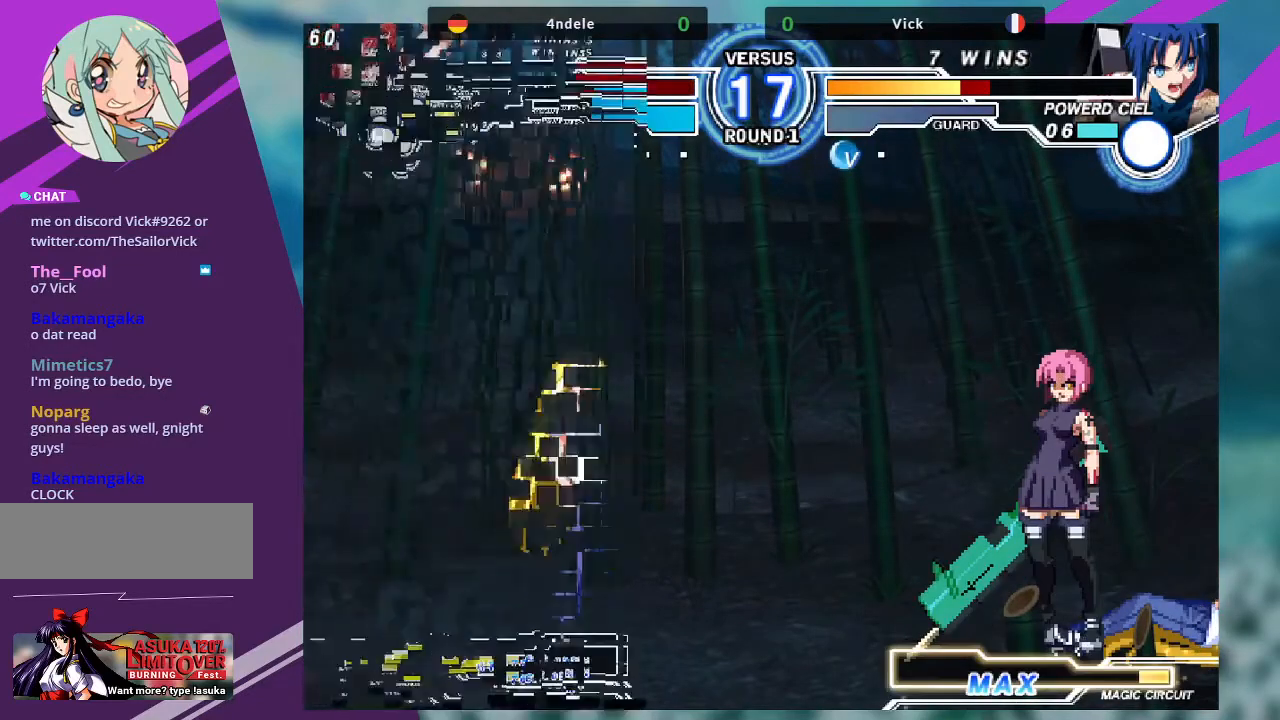
{"buttons": [], "left_stick": "center", "events": [[100, "SQUARE", "down"], [234, "SQUARE", "up"]]}